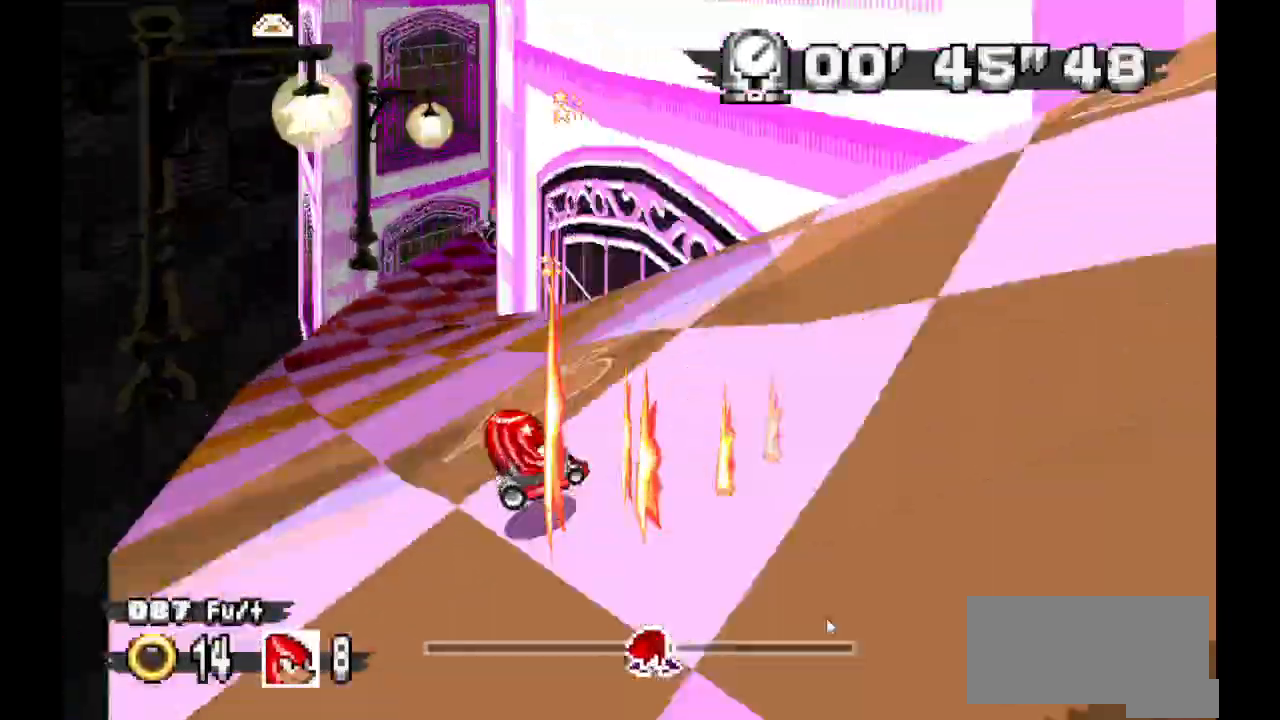
Gameplay with a controller (Xbox layout); each line is a JSON object with the inputs held at the frame after it (dt_ms = milliseconds from this image to that frame). "events" lists button and stick changes between this image and that frame as [ms after this image, input, new state], when the widget could be followed in between. Not read: DPAD_DOWN DPAD_LEFT DPAD_RIGHT DPAD_UP L1 L2 L3 R1 R2 R3 SELECT X Z.
{"dt_ms": 1000, "buttons": ["A"]}
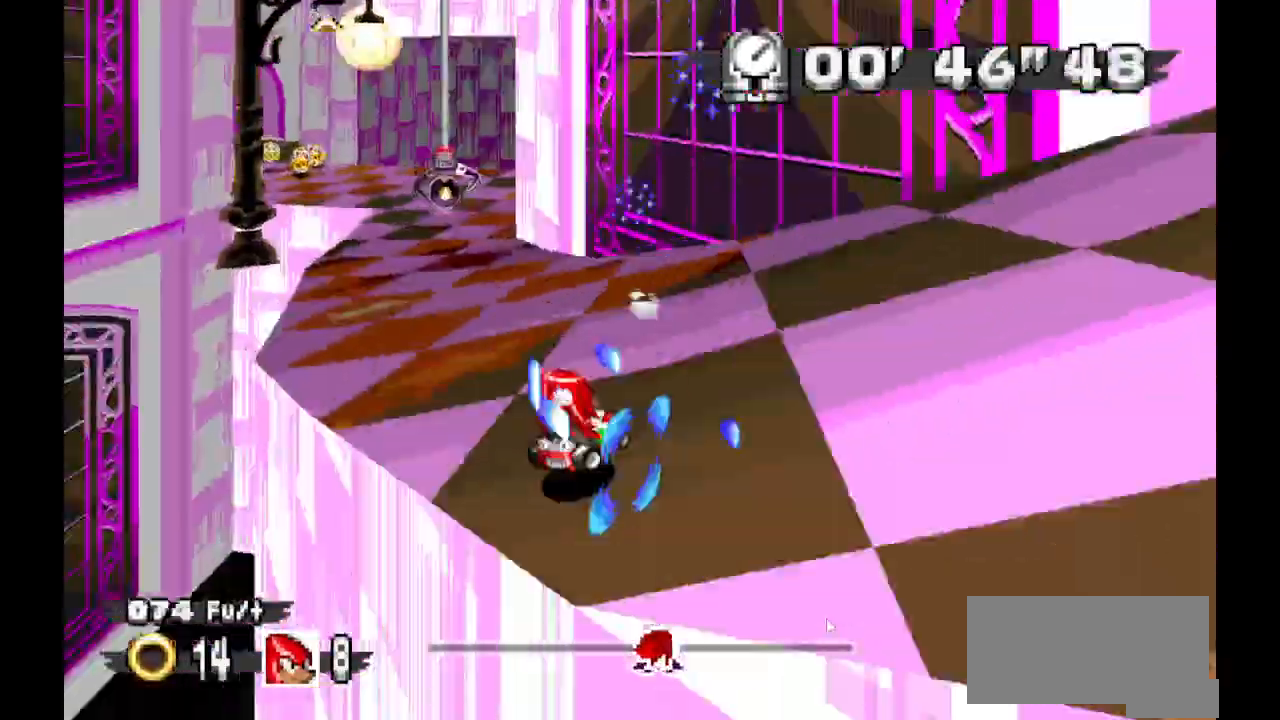
{"dt_ms": 500, "buttons": []}
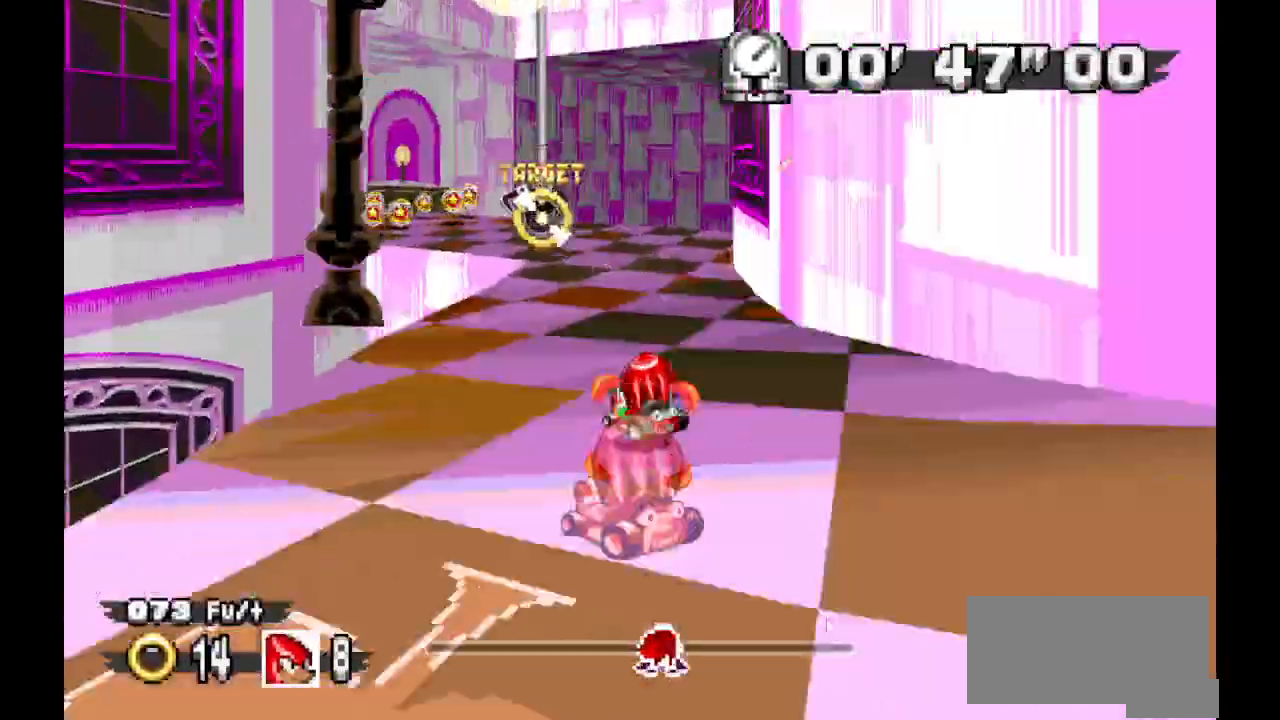
{"dt_ms": 500, "buttons": [], "events": []}
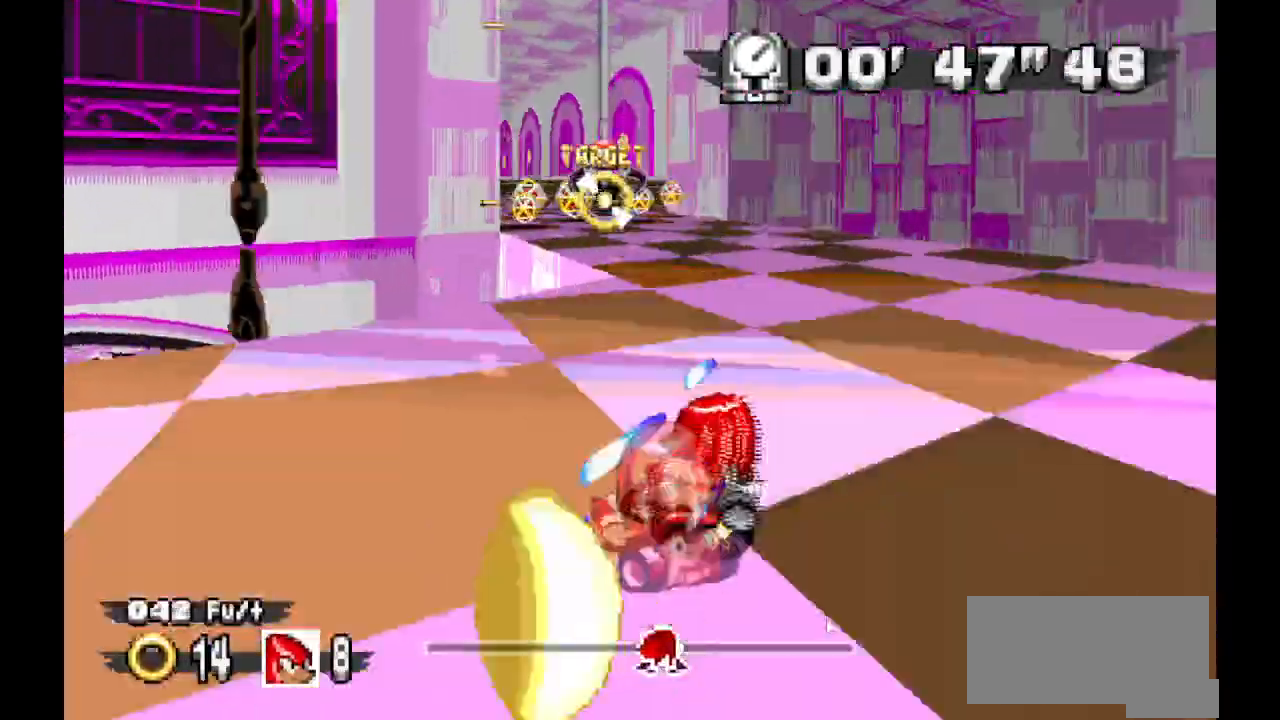
{"dt_ms": 500, "buttons": ["A"], "events": [[167, "A", "down"]]}
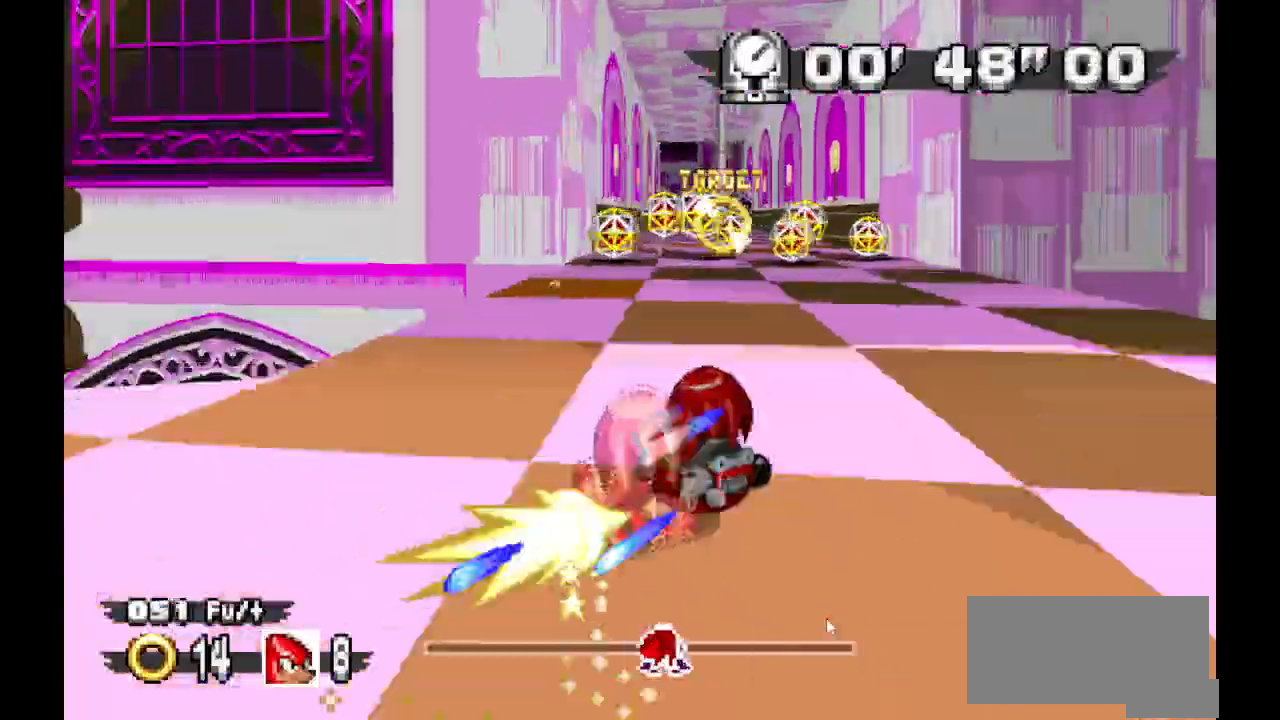
{"dt_ms": 500, "buttons": ["A"]}
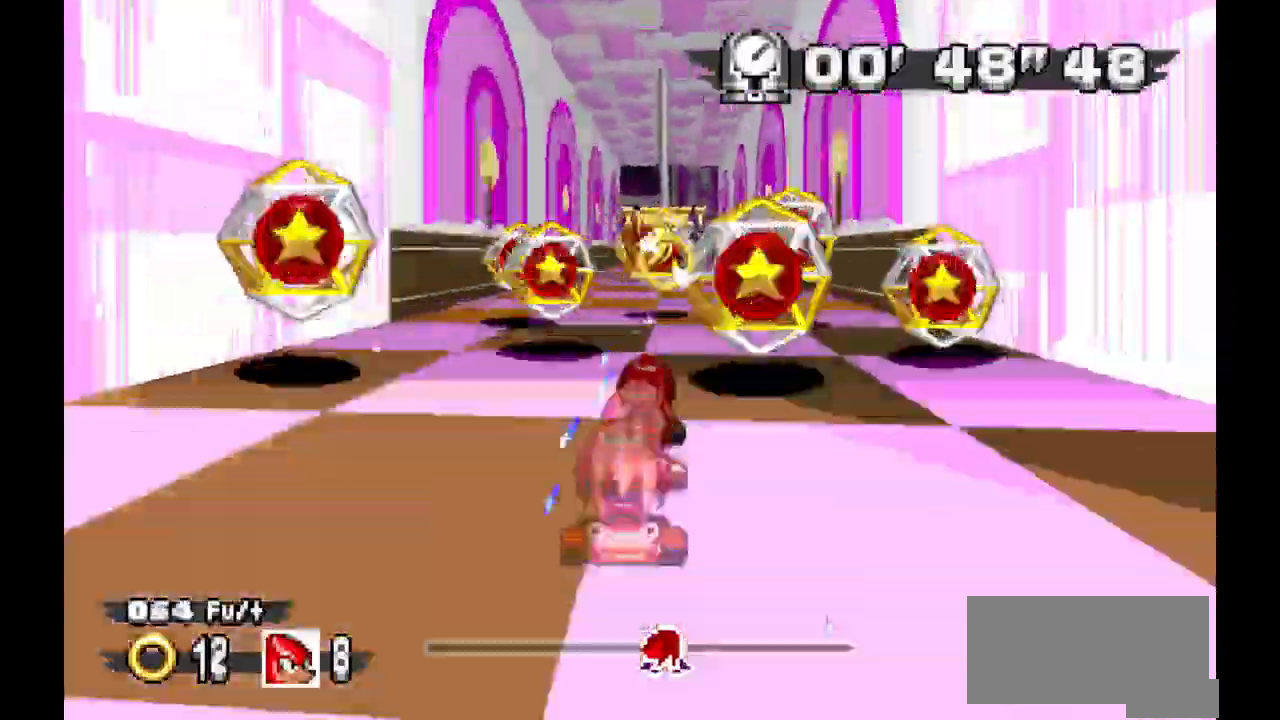
{"dt_ms": 500, "buttons": ["A"], "events": [[100, "Y", "down"], [200, "Y", "up"]]}